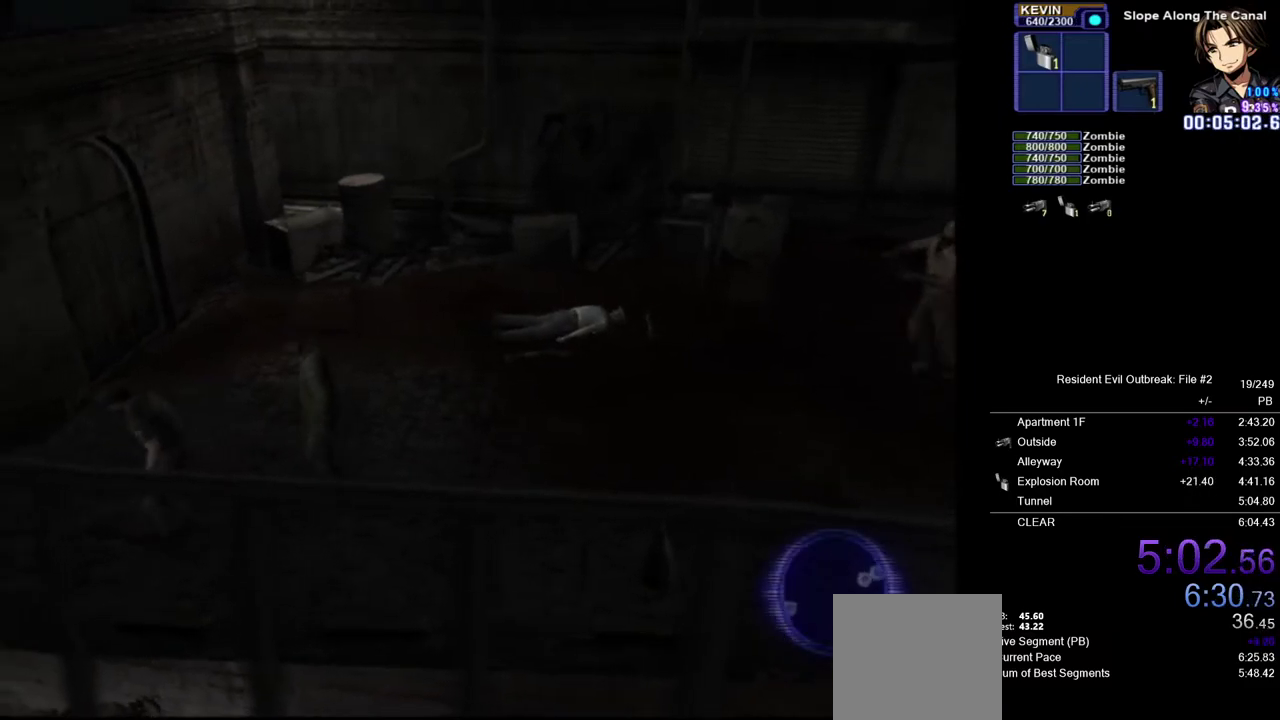
Gameplay with a controller (PlayStation layout); each line is a JSON object with the inputs held at the frame after it. "events" lists button and stick changes between this image and that frame as [ms after this image, input, new state], when the widget could be followed in between. Not read: TOUCHPAD.
{"buttons": ["CROSS", "DPAD_UP"], "left_stick": "center", "right_stick": "center", "events": [[150, "left_stick", "down-right"], [483, "left_stick", "center"]]}
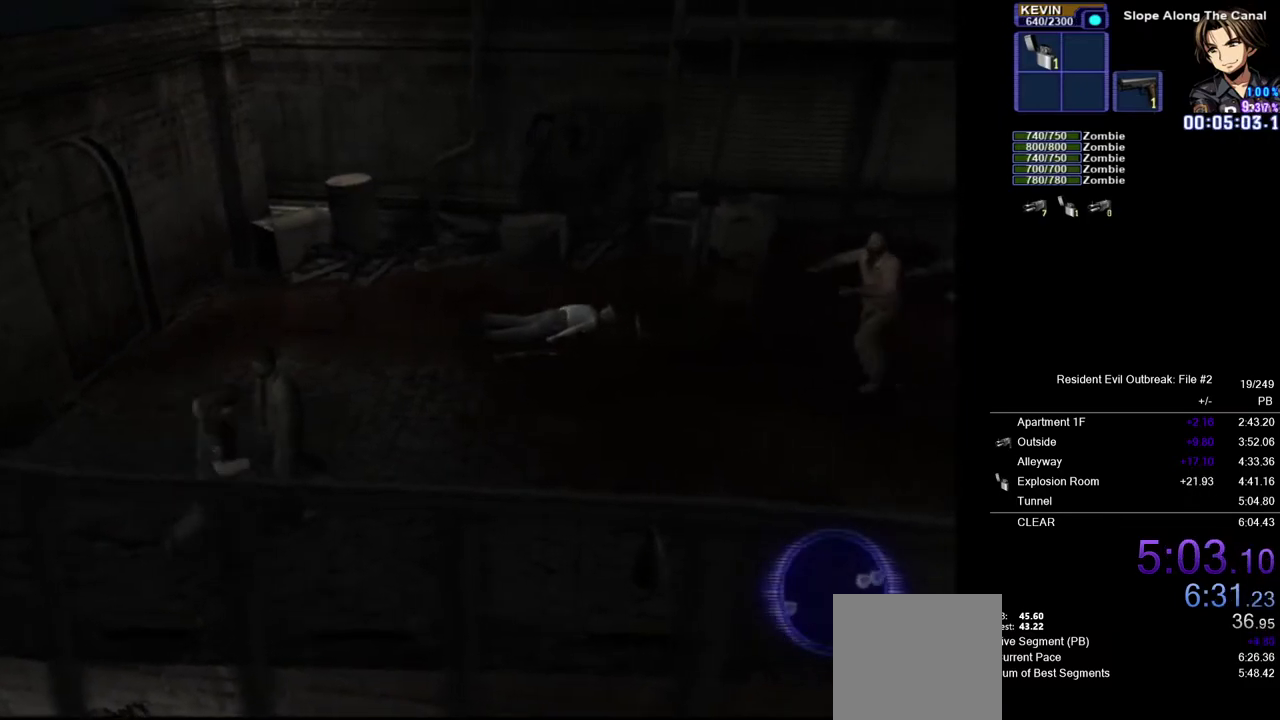
{"buttons": ["CROSS", "DPAD_UP"], "left_stick": "center", "right_stick": "center", "events": []}
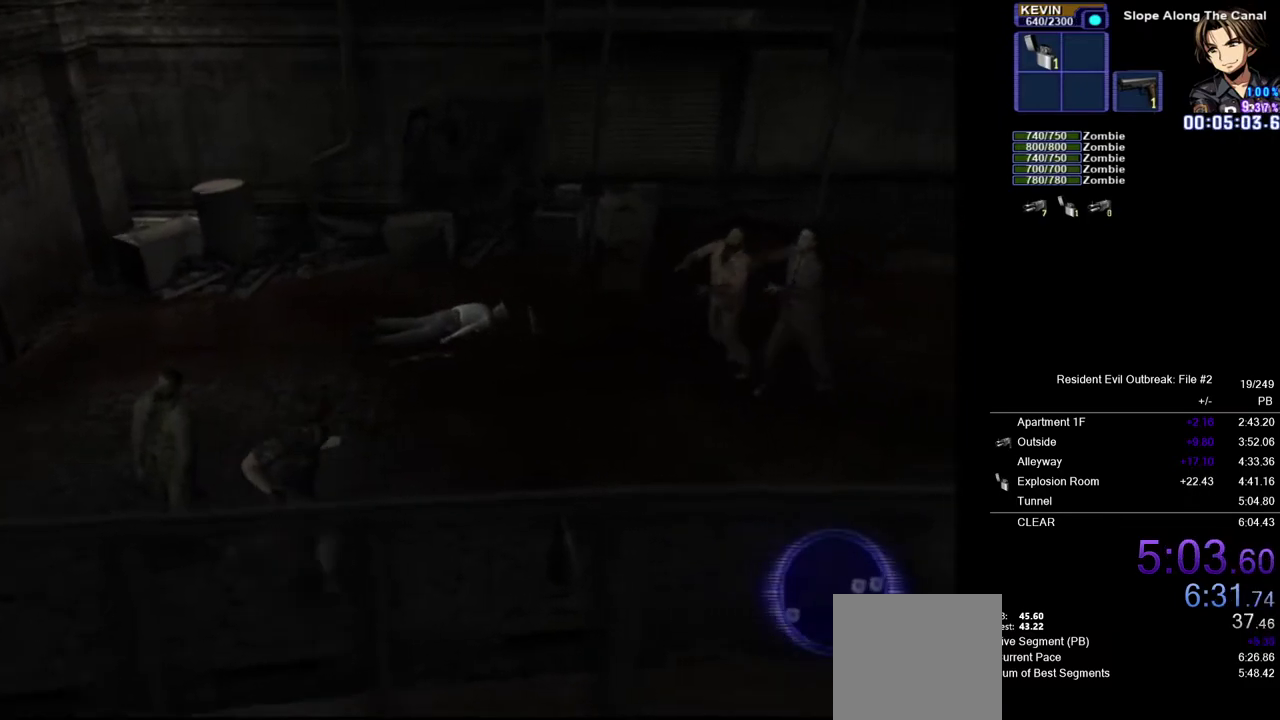
{"buttons": ["CROSS", "DPAD_UP"], "left_stick": "center", "right_stick": "center", "events": []}
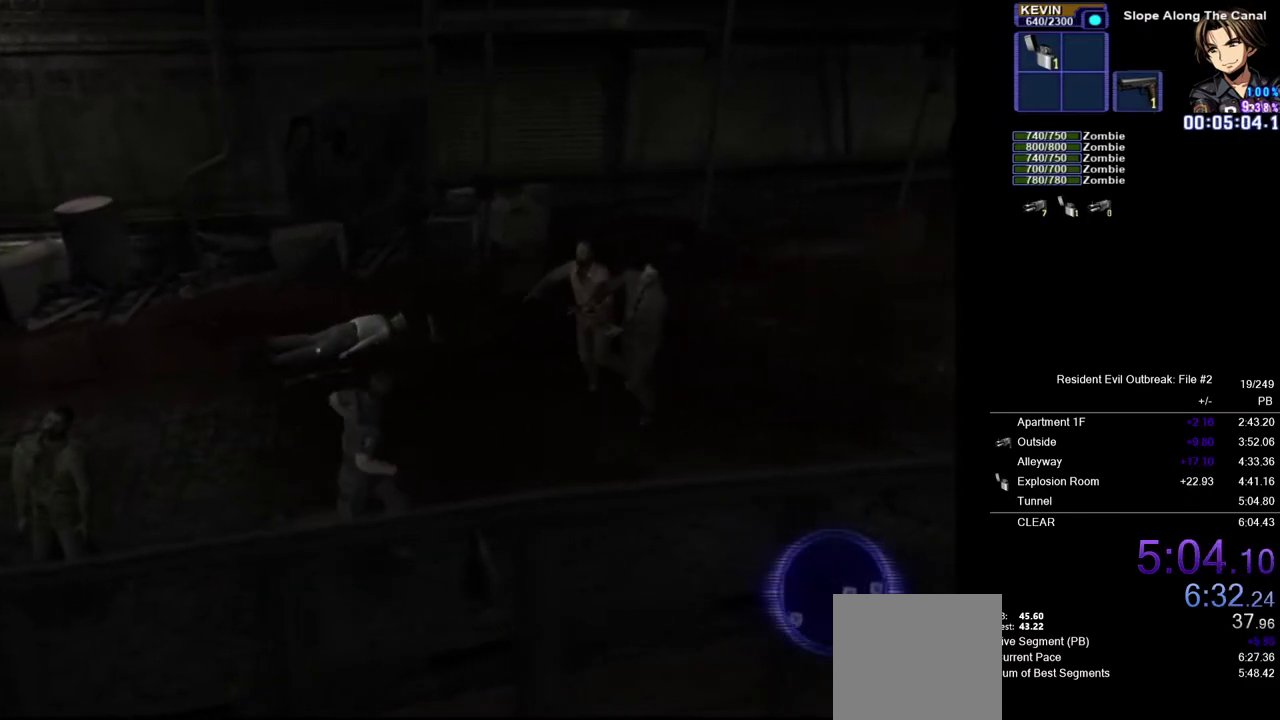
{"buttons": ["CROSS", "DPAD_UP"], "left_stick": "center", "right_stick": "center", "events": [[100, "DPAD_RIGHT", "down"], [417, "DPAD_RIGHT", "up"]]}
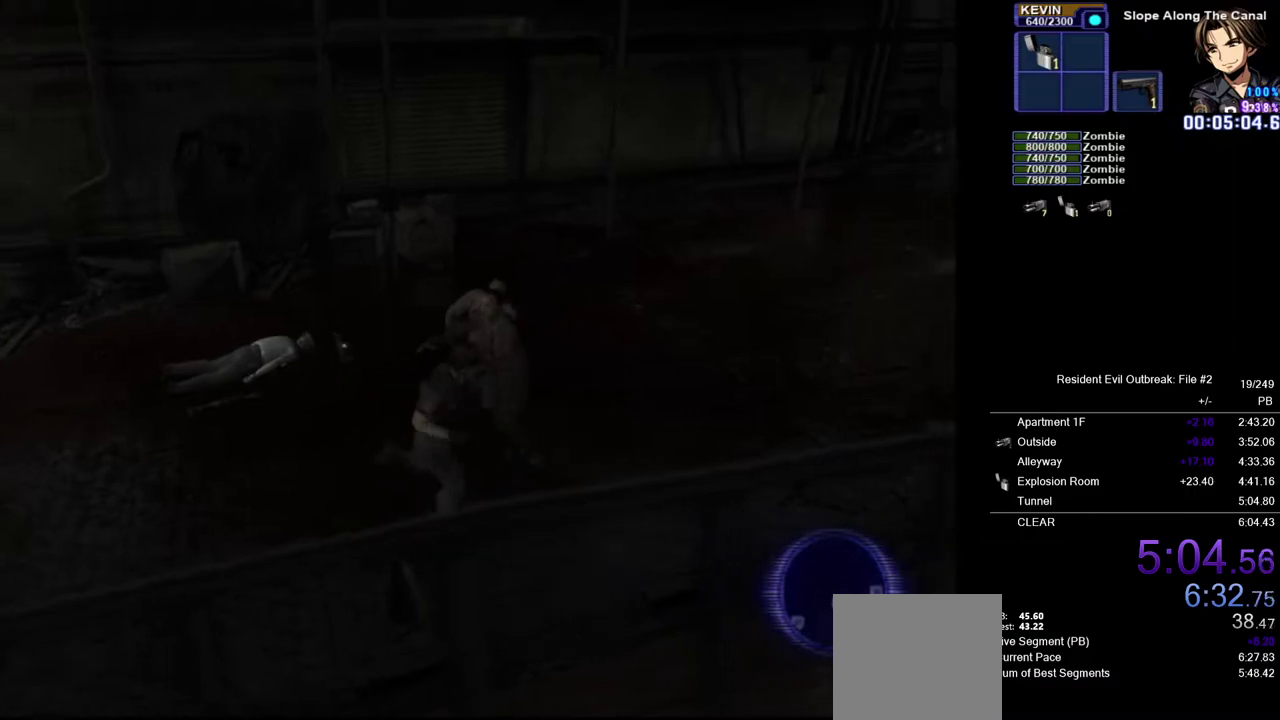
{"buttons": ["CROSS", "DPAD_UP"], "left_stick": "right", "right_stick": "center", "events": [[400, "left_stick", "right"]]}
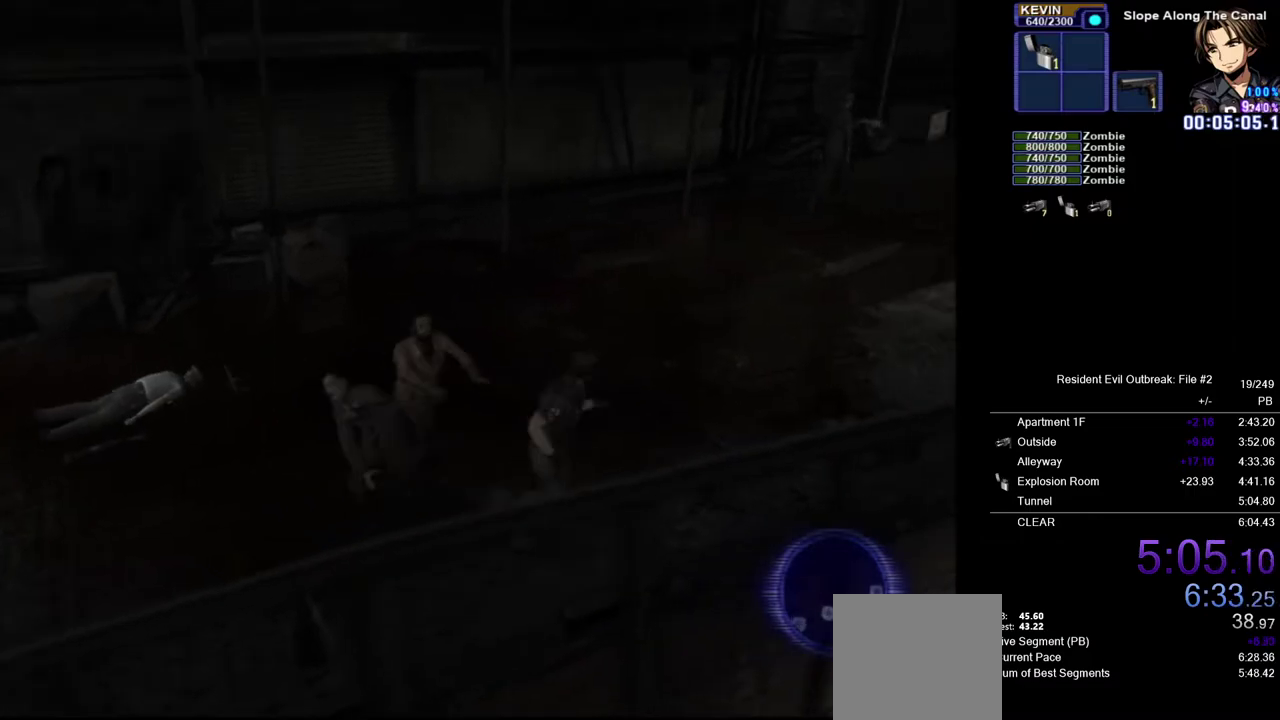
{"buttons": ["CROSS", "DPAD_UP"], "left_stick": "center", "right_stick": "center", "events": [[83, "left_stick", "up"], [233, "left_stick", "center"]]}
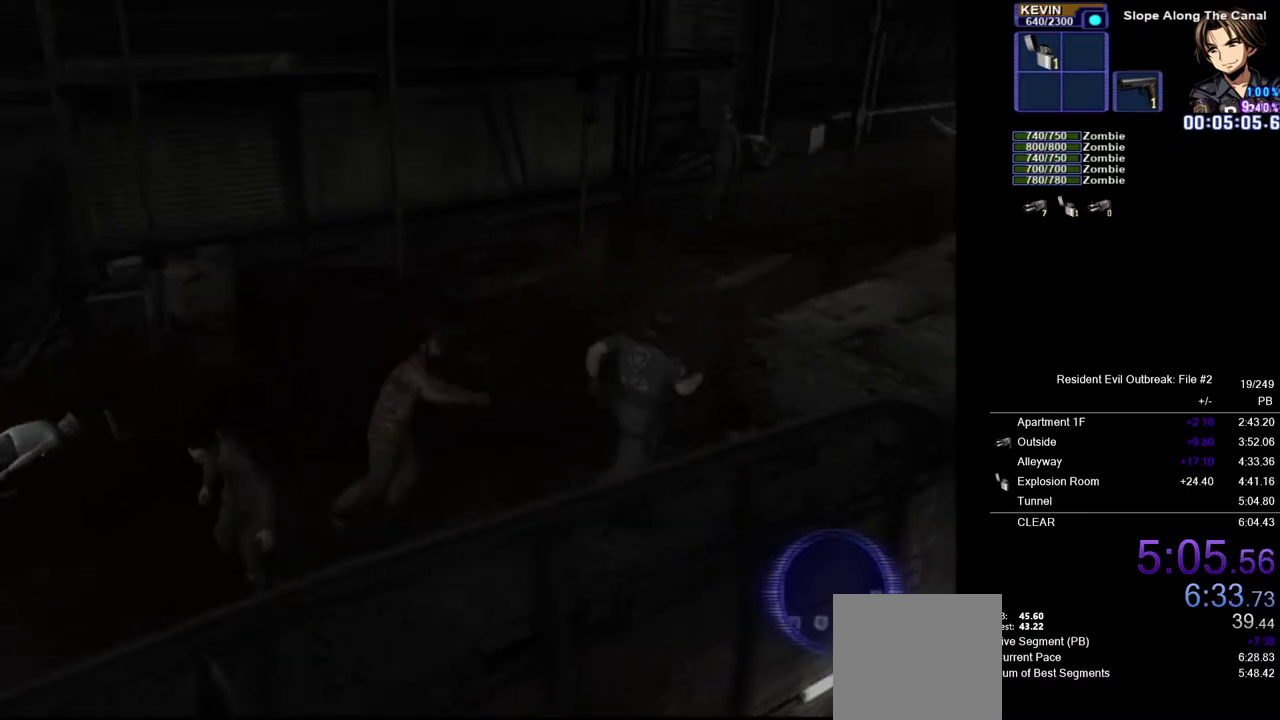
{"buttons": ["CROSS", "DPAD_UP"], "left_stick": "center", "right_stick": "center", "events": [[67, "left_stick", "up-right"], [183, "left_stick", "center"]]}
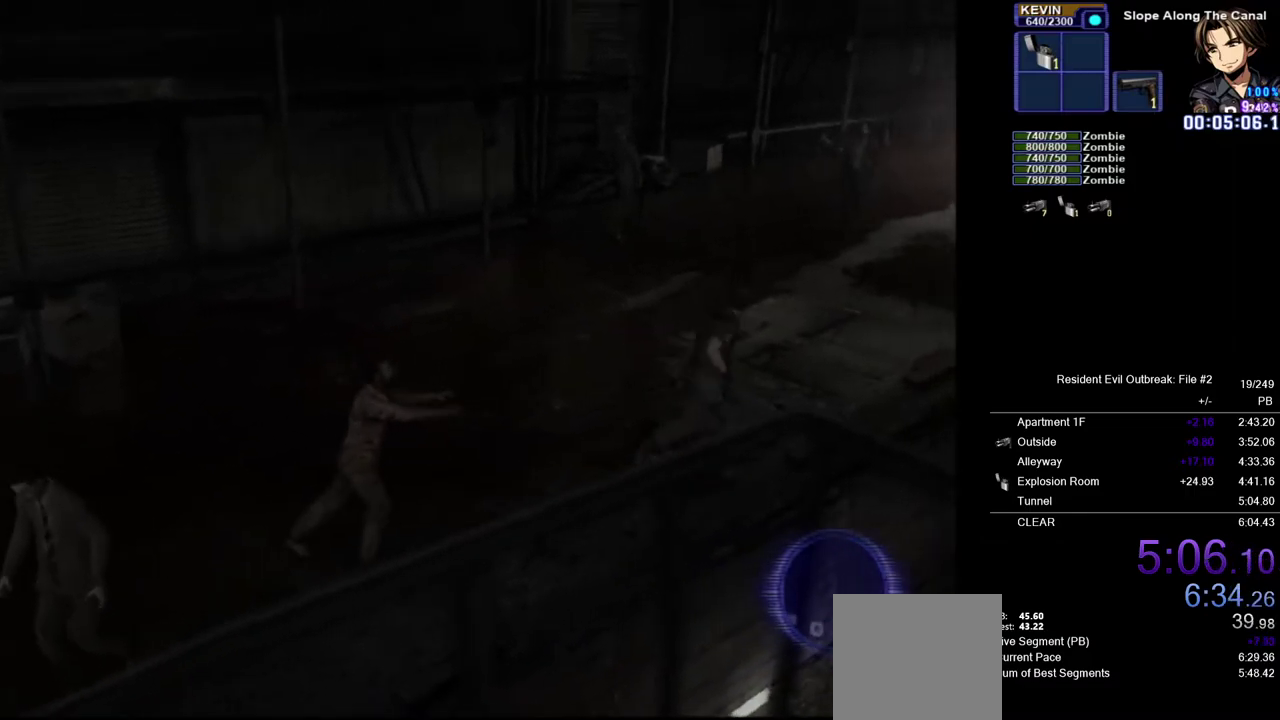
{"buttons": [], "left_stick": "center", "right_stick": "center", "events": [[383, "DPAD_UP", "up"], [433, "CROSS", "up"]]}
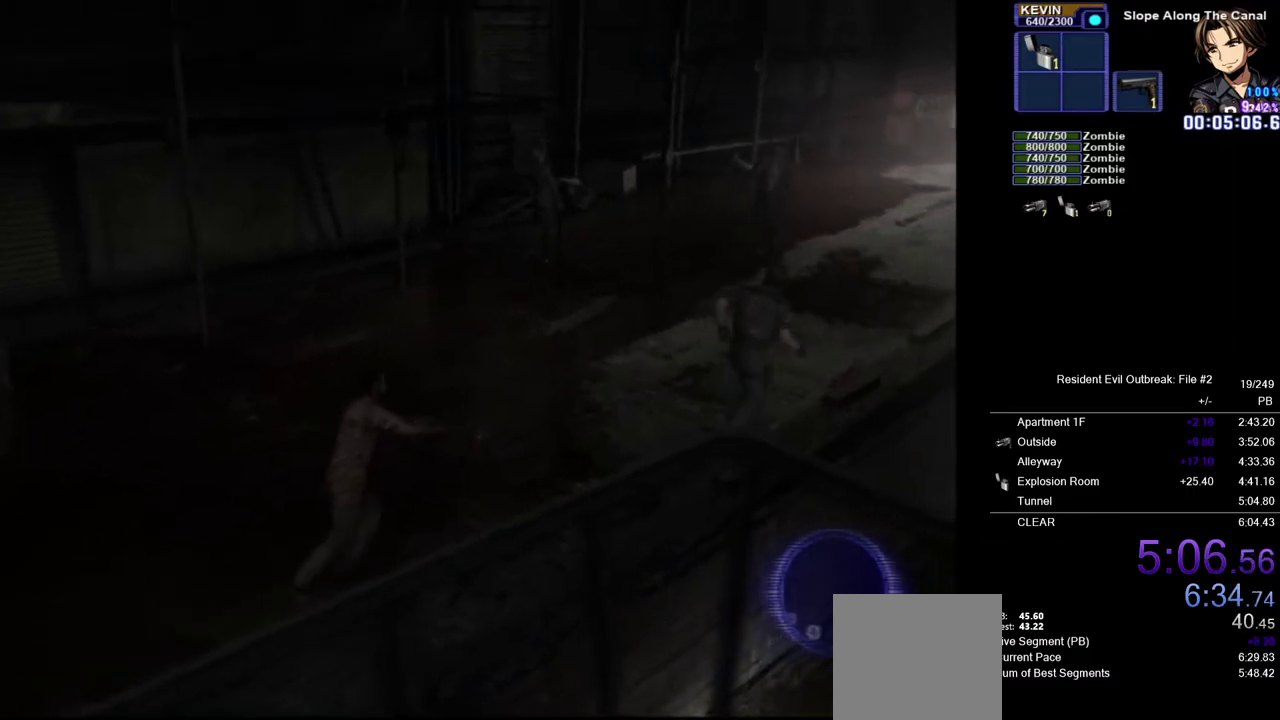
{"buttons": [], "left_stick": "center", "right_stick": "center", "events": [[33, "SQUARE", "down"], [100, "SQUARE", "up"], [167, "SQUARE", "down"], [233, "SQUARE", "up"]]}
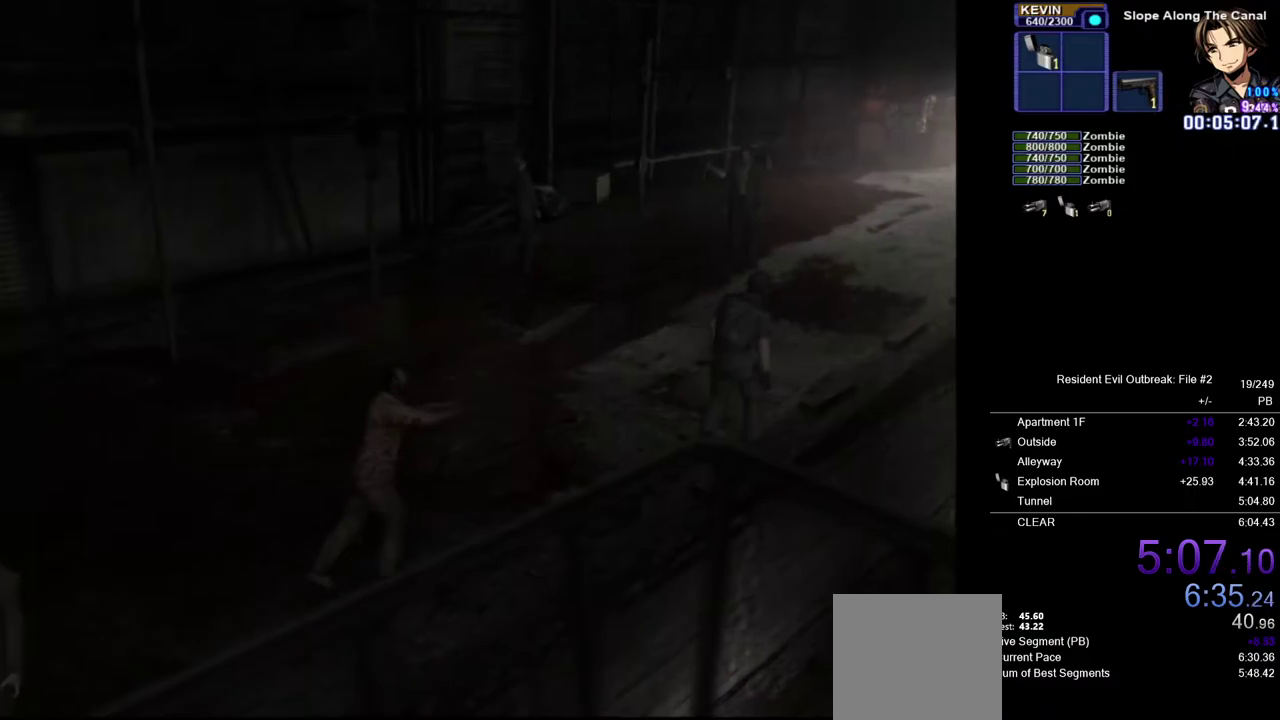
{"buttons": ["CROSS"], "left_stick": "up-right", "right_stick": "center", "events": [[50, "left_stick", "up-right"], [67, "CROSS", "down"]]}
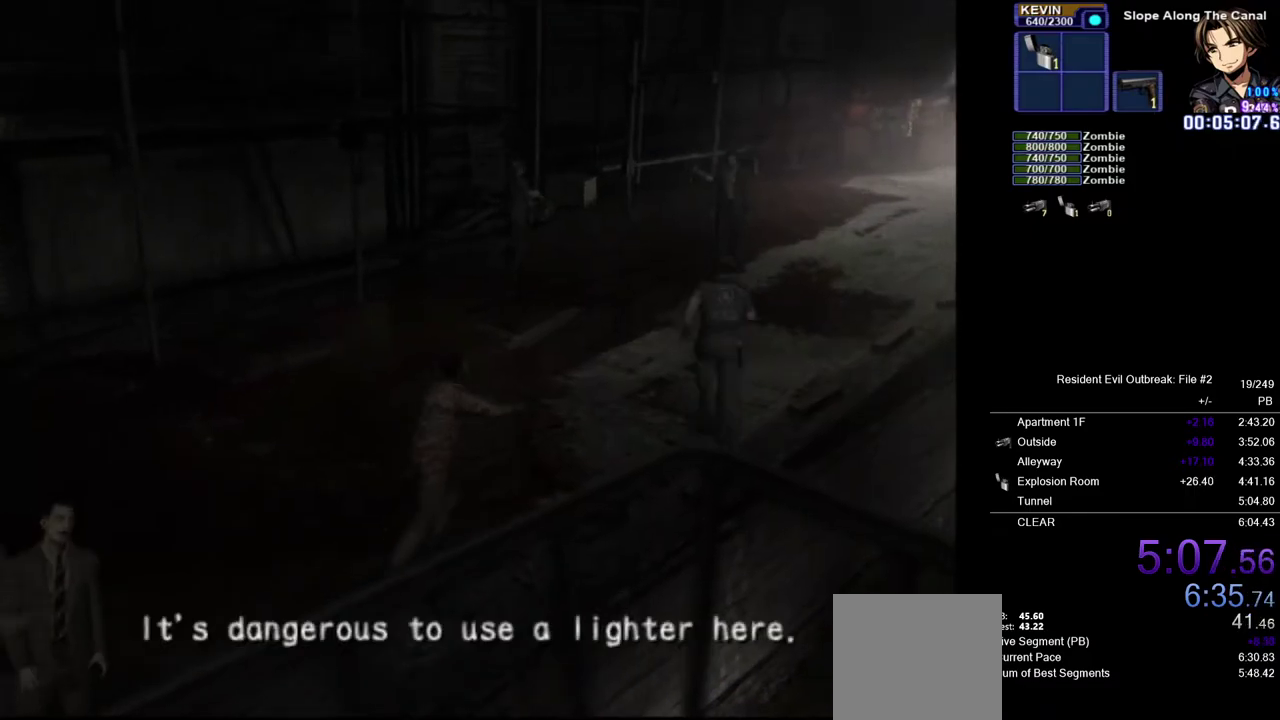
{"buttons": ["CROSS", "DPAD_UP"], "left_stick": "up-right", "right_stick": "center", "events": [[383, "DPAD_UP", "down"]]}
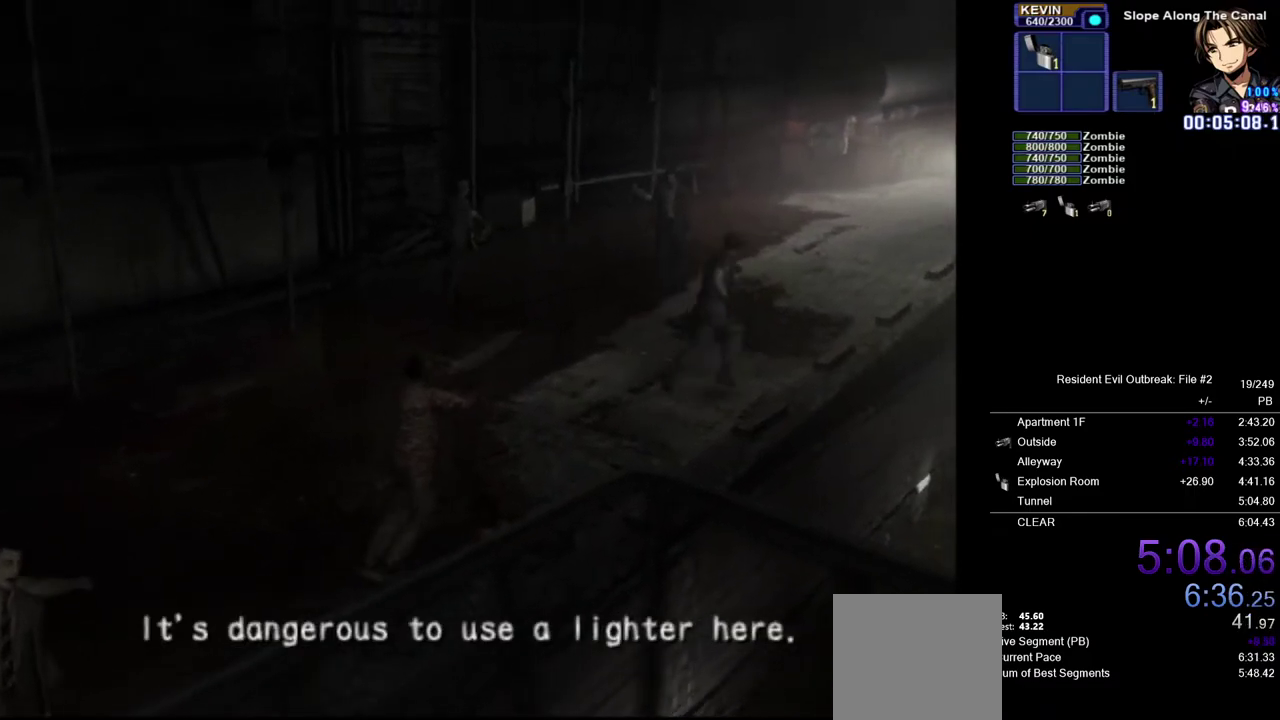
{"buttons": ["CROSS", "DPAD_UP"], "left_stick": "center", "right_stick": "center", "events": [[17, "left_stick", "center"]]}
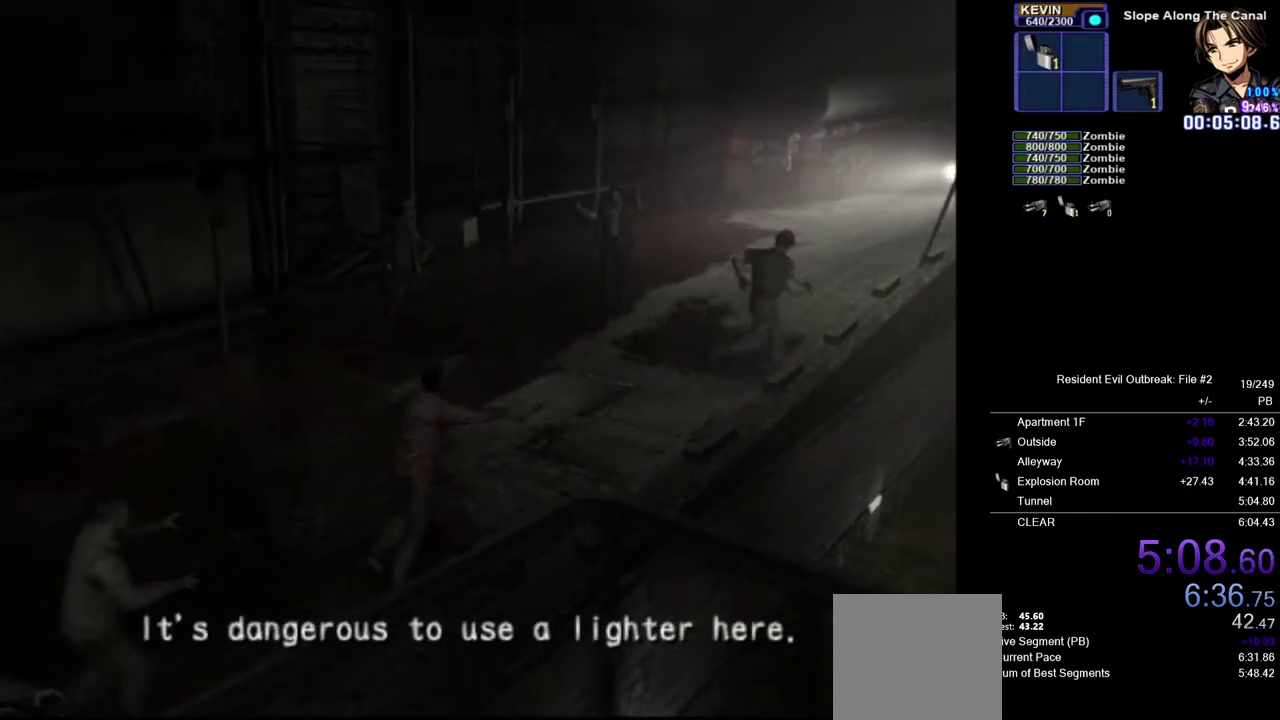
{"buttons": ["CROSS", "DPAD_UP"], "left_stick": "center", "right_stick": "center", "events": [[17, "DPAD_LEFT", "down"], [233, "DPAD_LEFT", "up"]]}
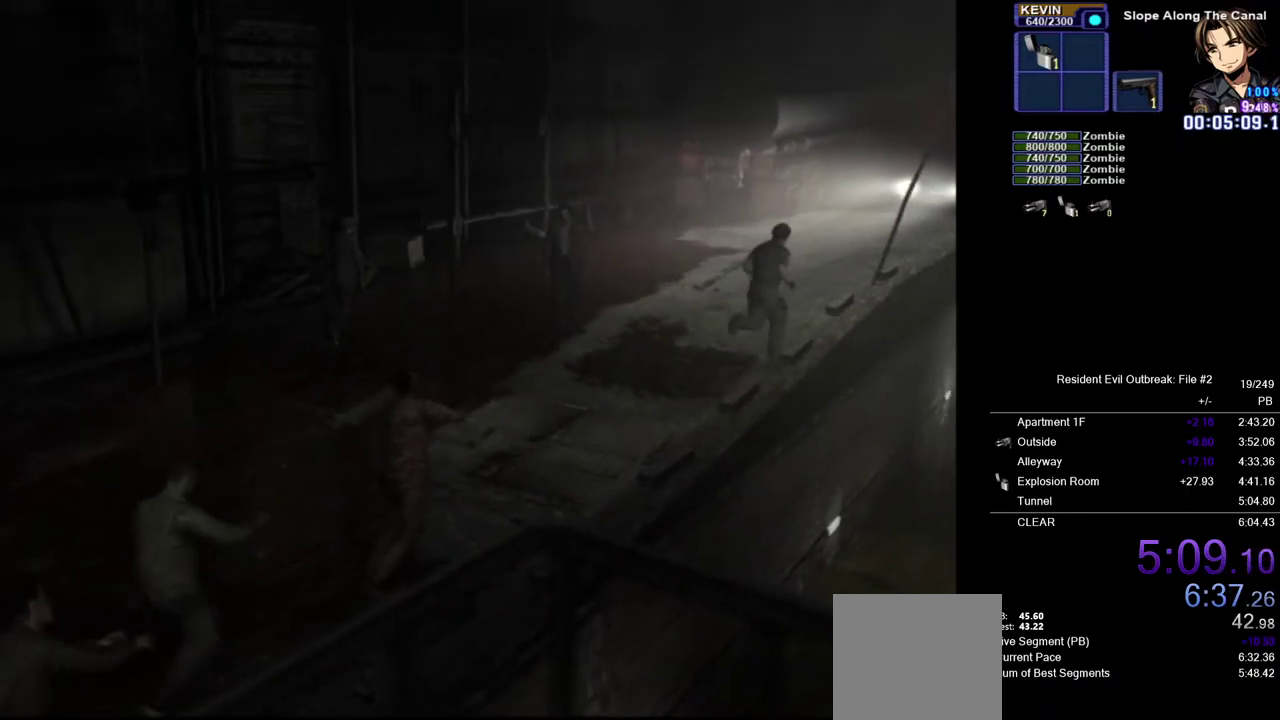
{"buttons": ["CROSS", "DPAD_UP"], "left_stick": "center", "right_stick": "center", "events": []}
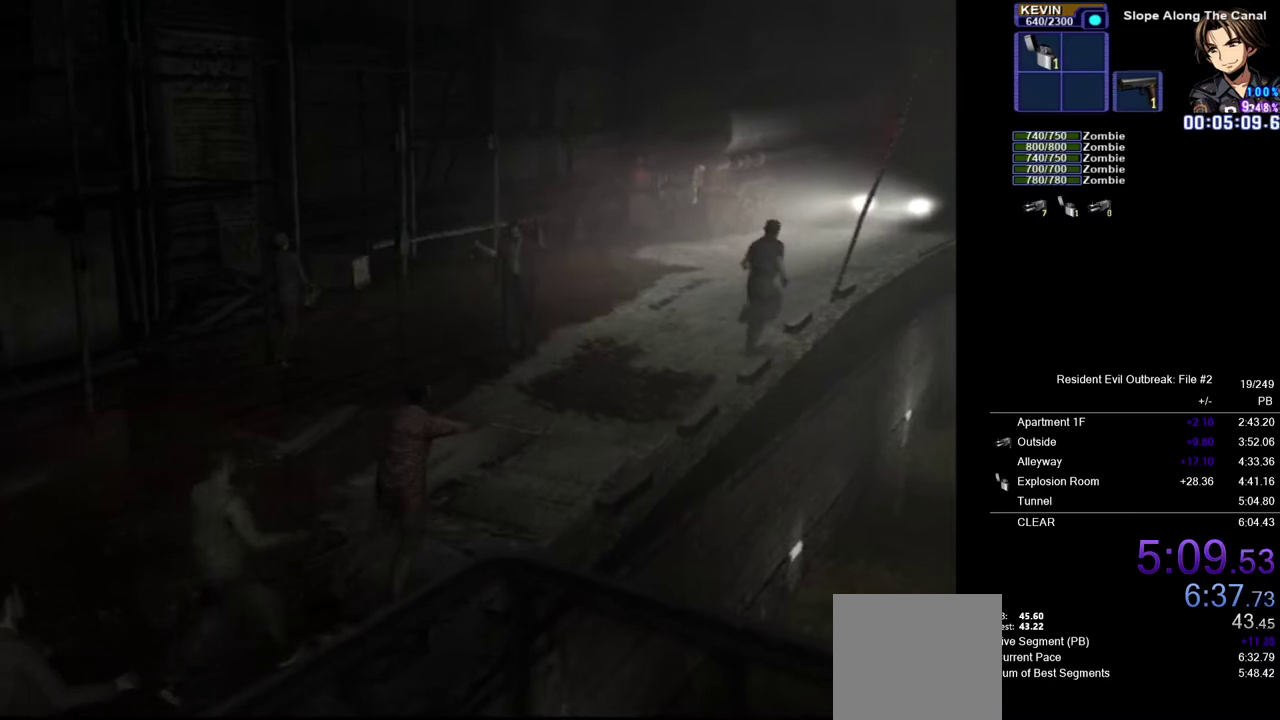
{"buttons": ["CROSS", "DPAD_UP"], "left_stick": "center", "right_stick": "center", "events": []}
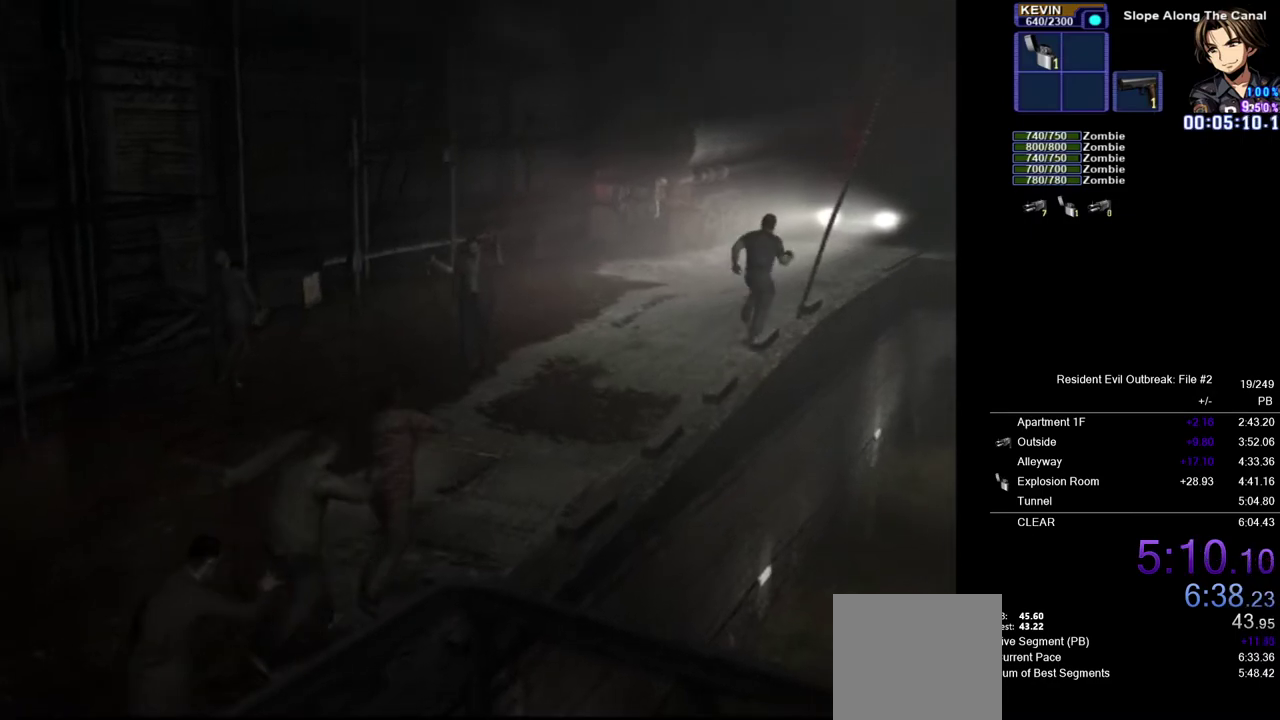
{"buttons": ["CROSS", "DPAD_UP"], "left_stick": "center", "right_stick": "center", "events": []}
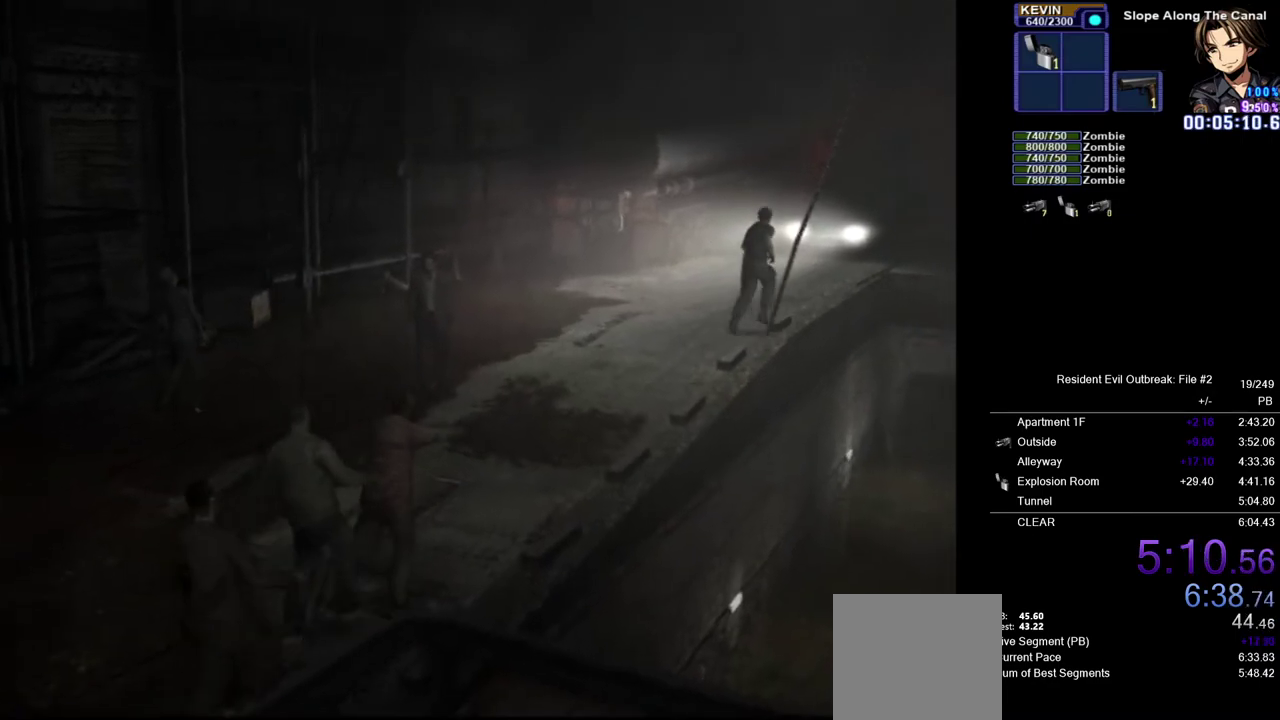
{"buttons": ["CROSS", "DPAD_UP"], "left_stick": "center", "right_stick": "center", "events": []}
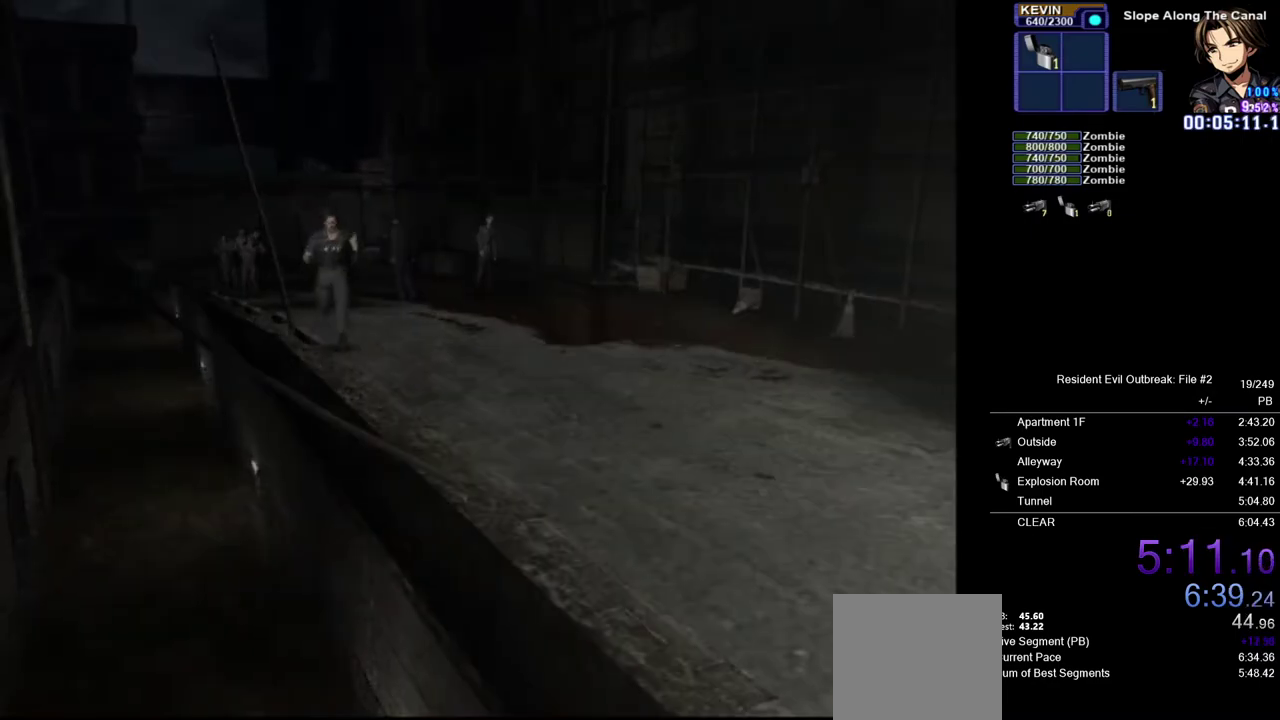
{"buttons": [], "left_stick": "center", "right_stick": "center", "events": [[117, "DPAD_UP", "up"], [183, "CROSS", "up"], [267, "SQUARE", "down"], [350, "SQUARE", "up"], [400, "SQUARE", "down"], [467, "SQUARE", "up"]]}
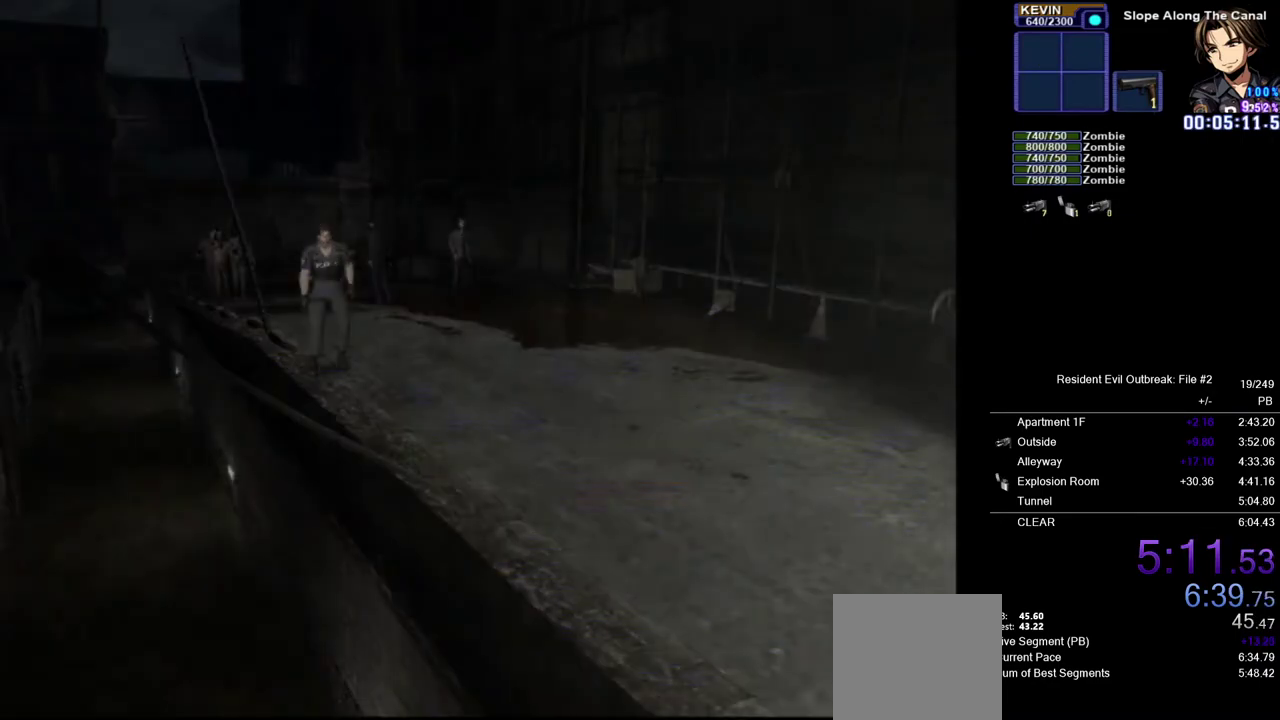
{"buttons": [], "left_stick": "center", "right_stick": "center", "events": []}
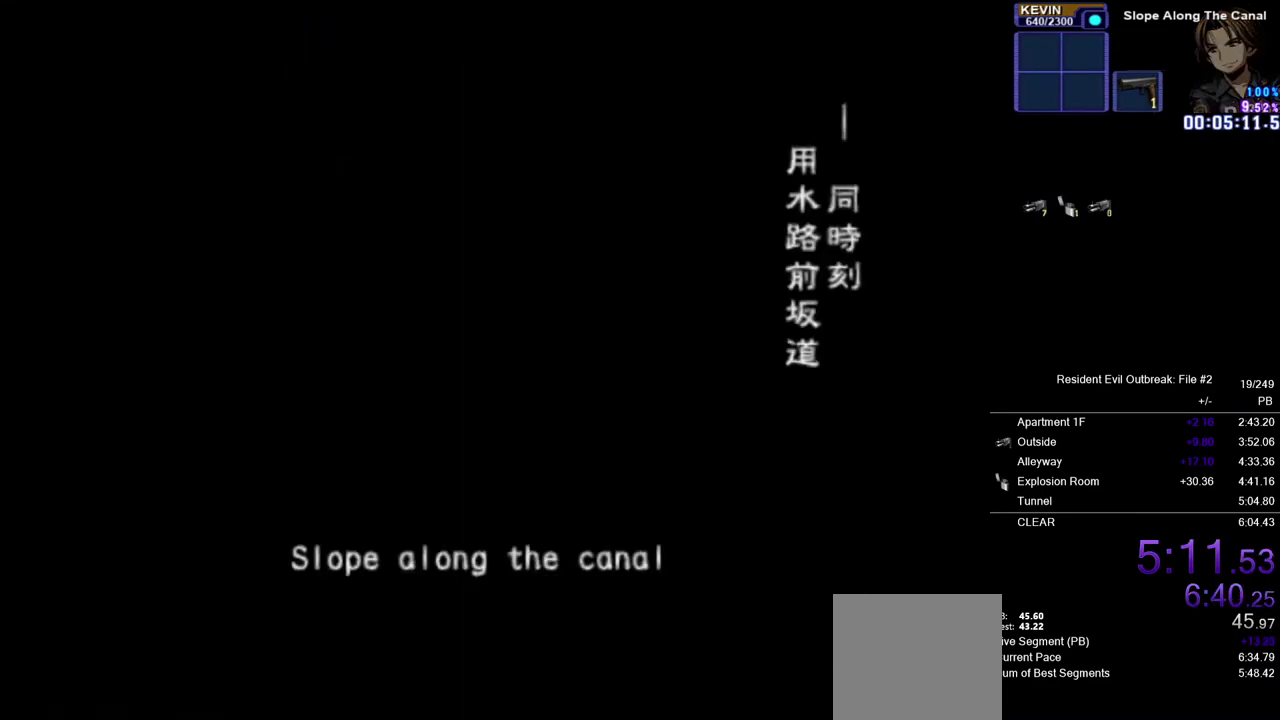
{"buttons": [], "left_stick": "center", "right_stick": "center", "events": [[33, "left_stick", "down-right"], [83, "left_stick", "center"]]}
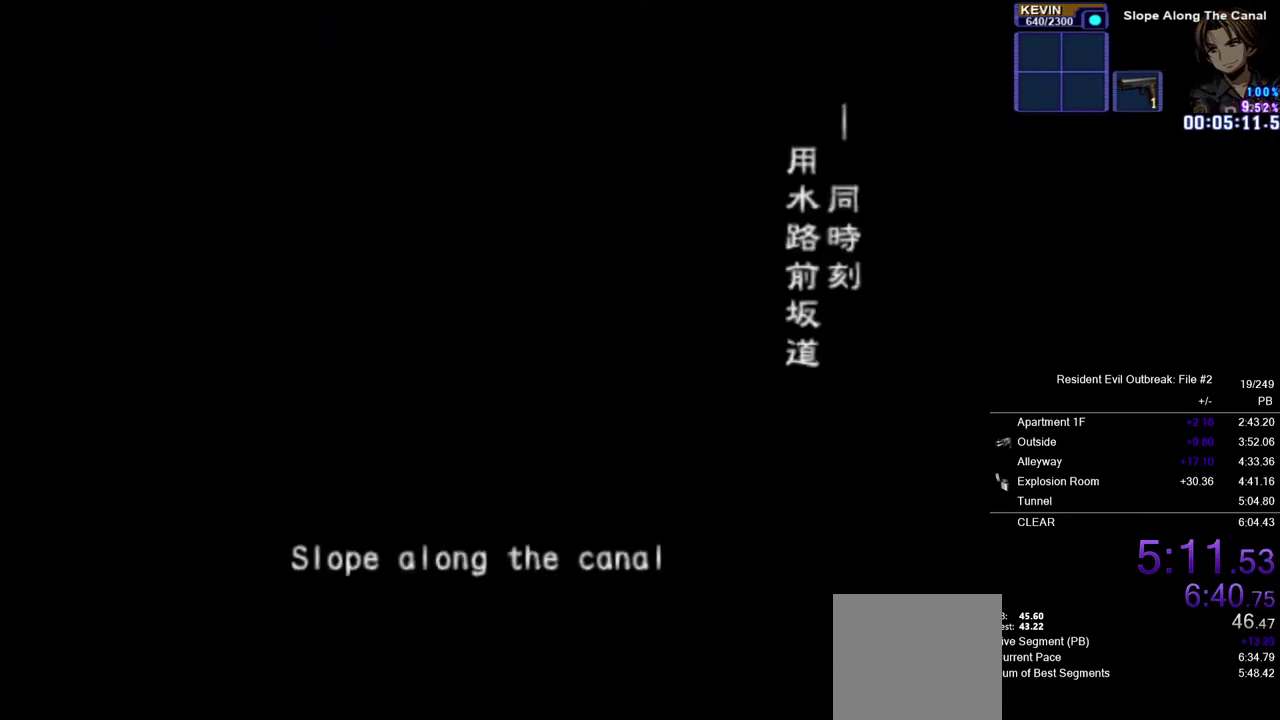
{"buttons": [], "left_stick": "center", "right_stick": "center", "events": []}
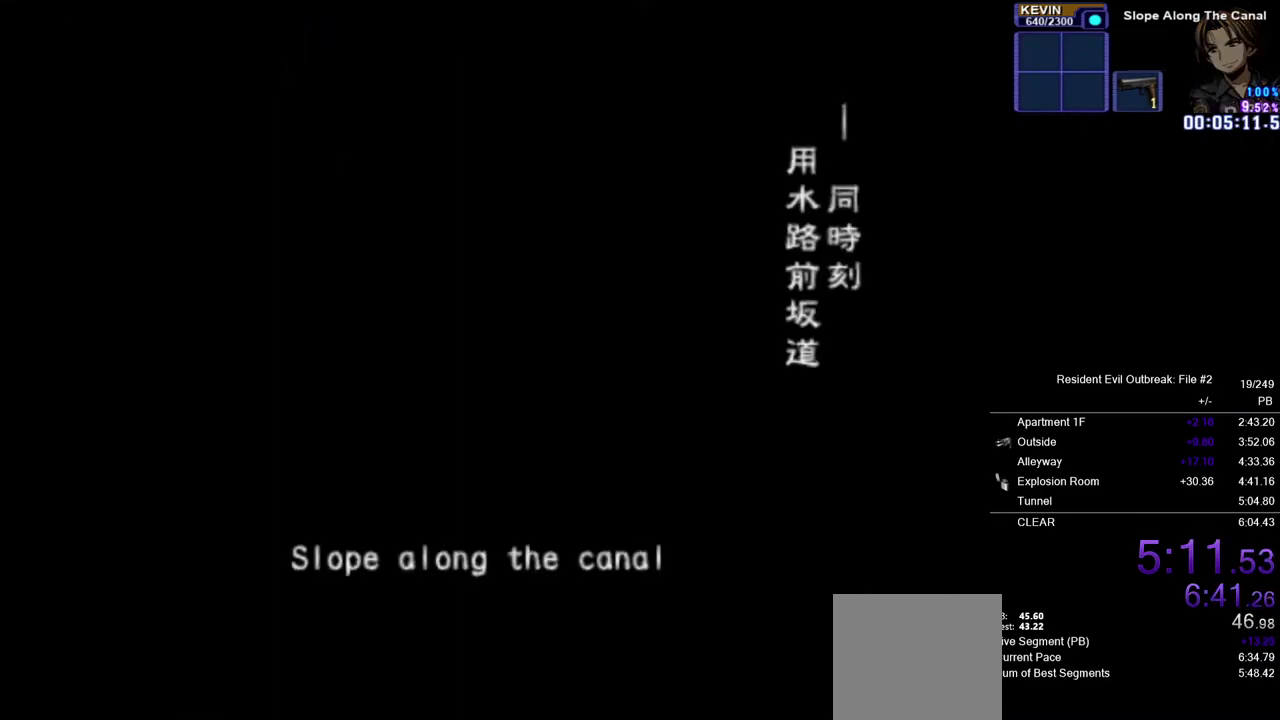
{"buttons": [], "left_stick": "center", "right_stick": "center", "events": []}
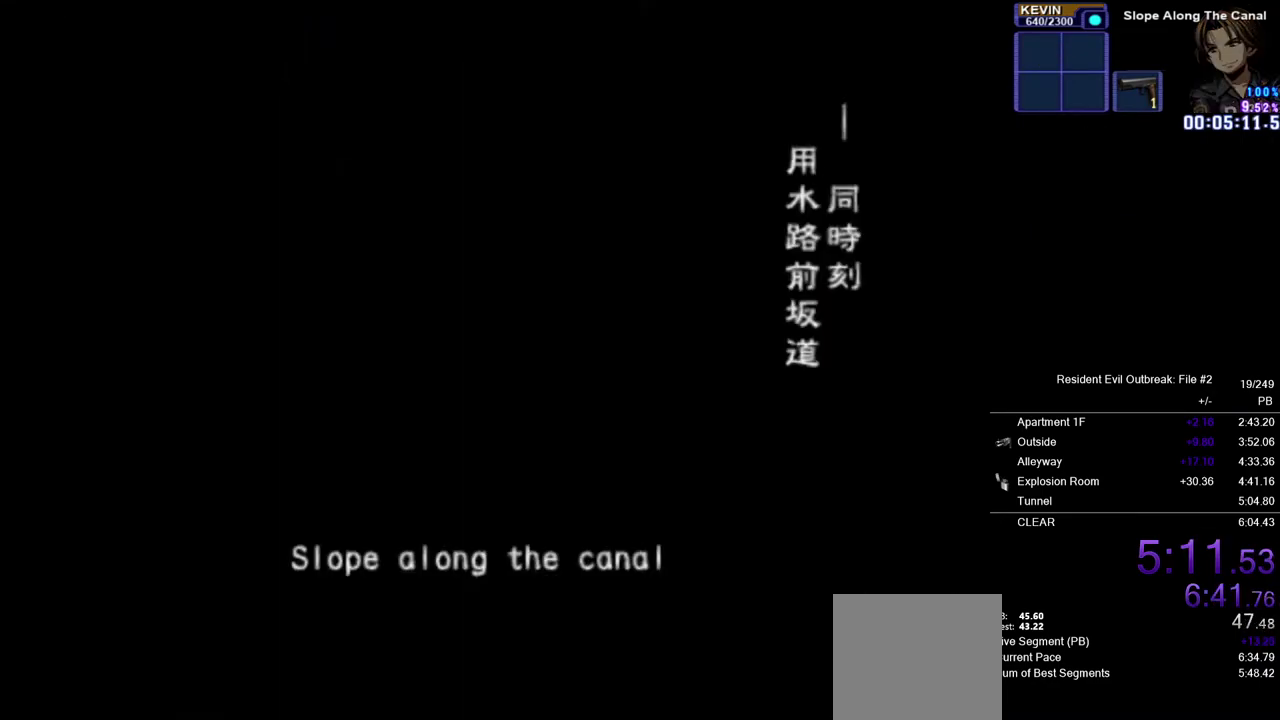
{"buttons": [], "left_stick": "center", "right_stick": "center", "events": []}
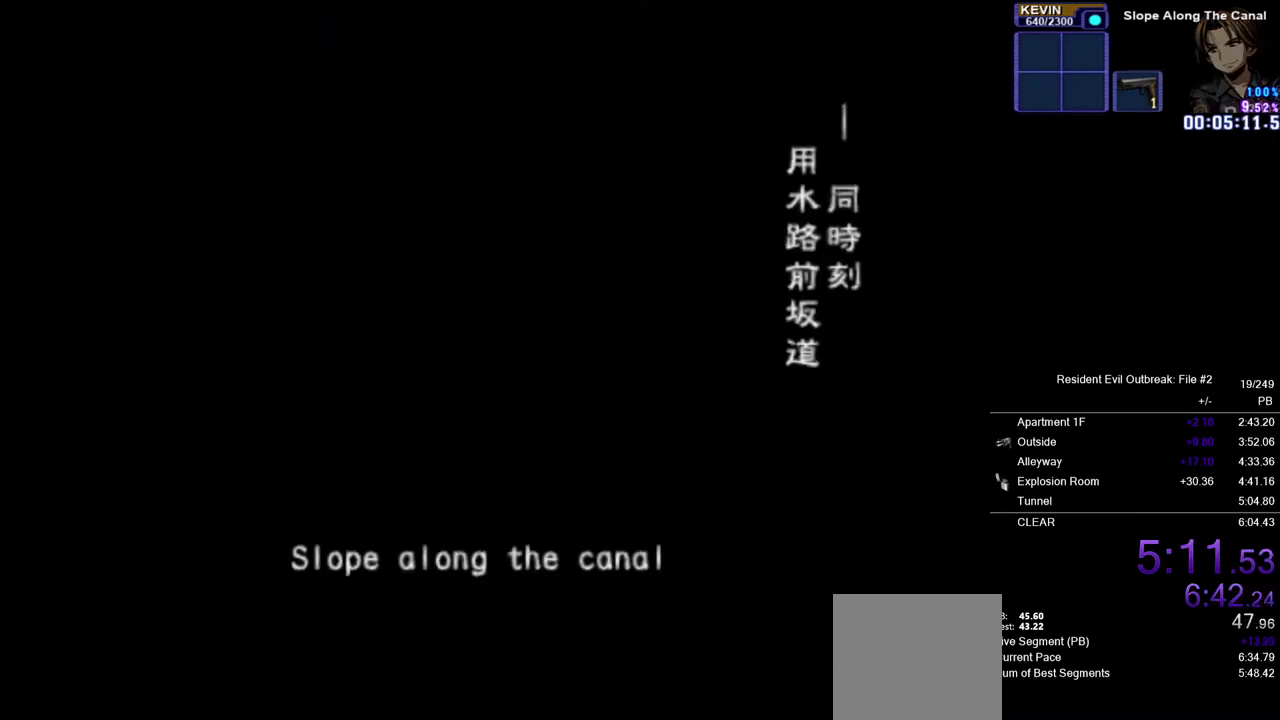
{"buttons": [], "left_stick": "center", "right_stick": "center", "events": []}
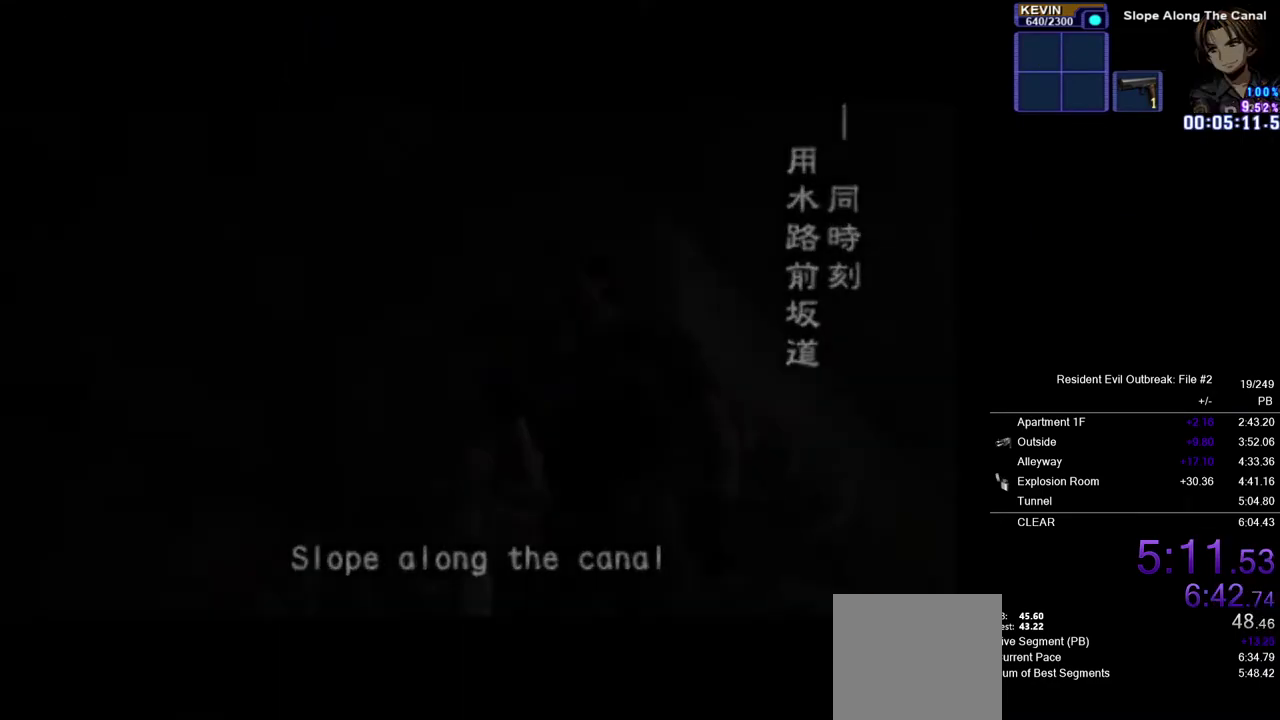
{"buttons": [], "left_stick": "center", "right_stick": "center", "events": []}
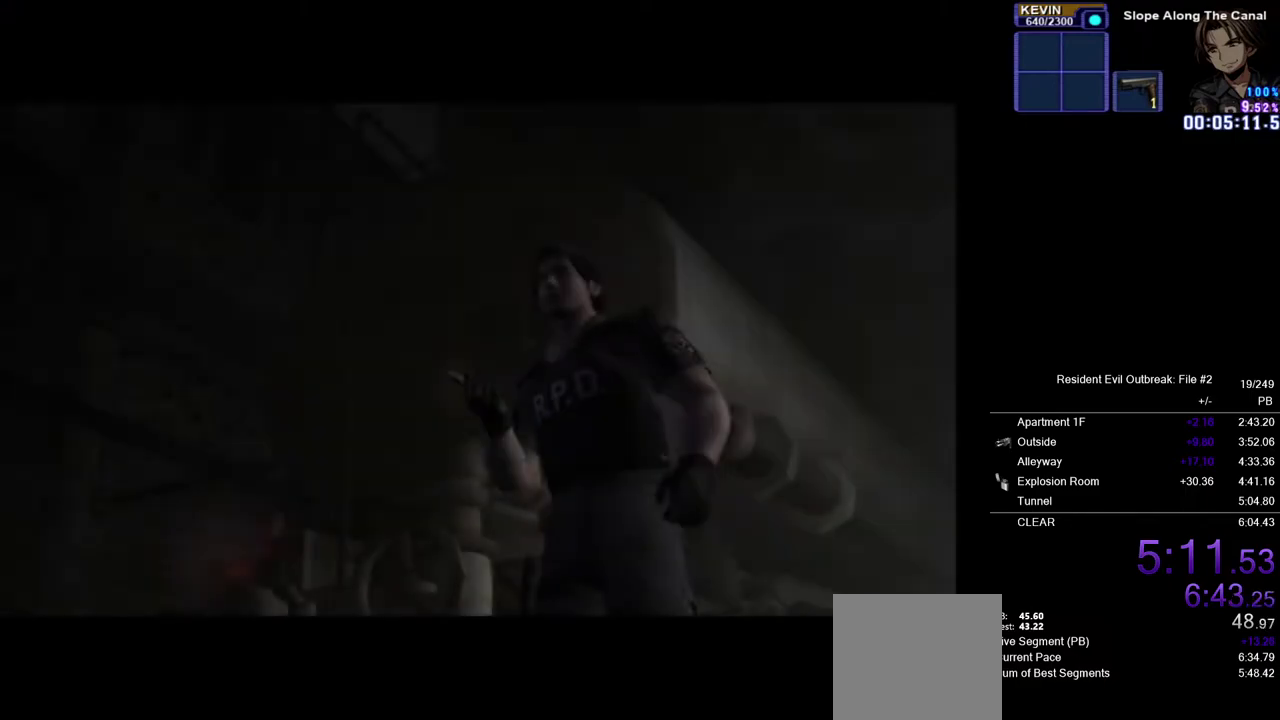
{"buttons": ["L1"], "left_stick": "center", "right_stick": "center", "events": [[367, "L1", "down"]]}
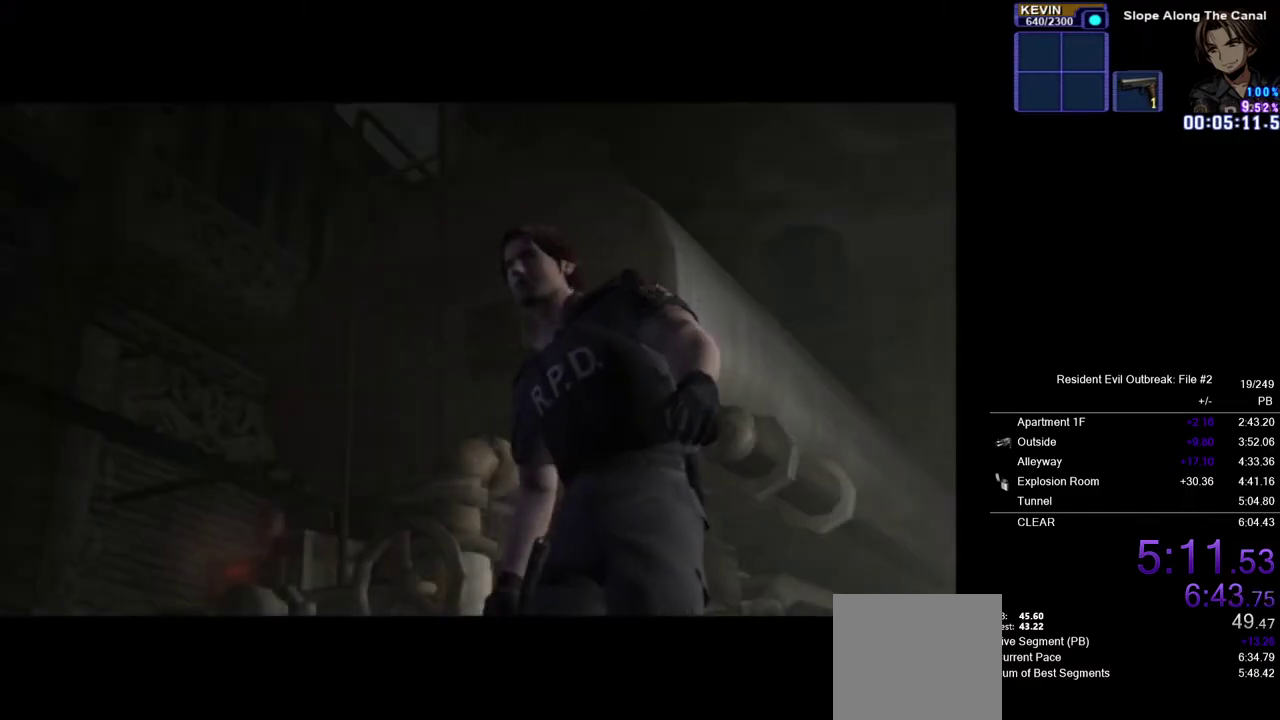
{"buttons": [], "left_stick": "center", "right_stick": "center", "events": [[67, "L1", "up"]]}
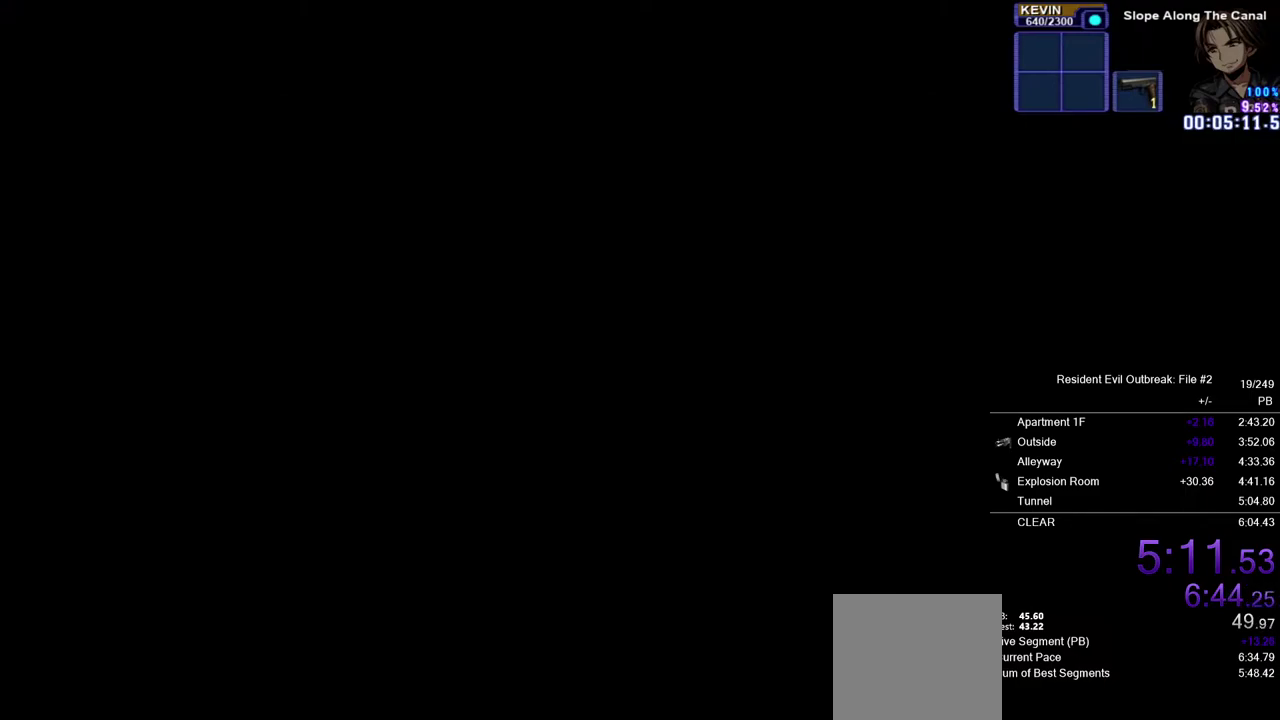
{"buttons": [], "left_stick": "center", "right_stick": "center", "events": []}